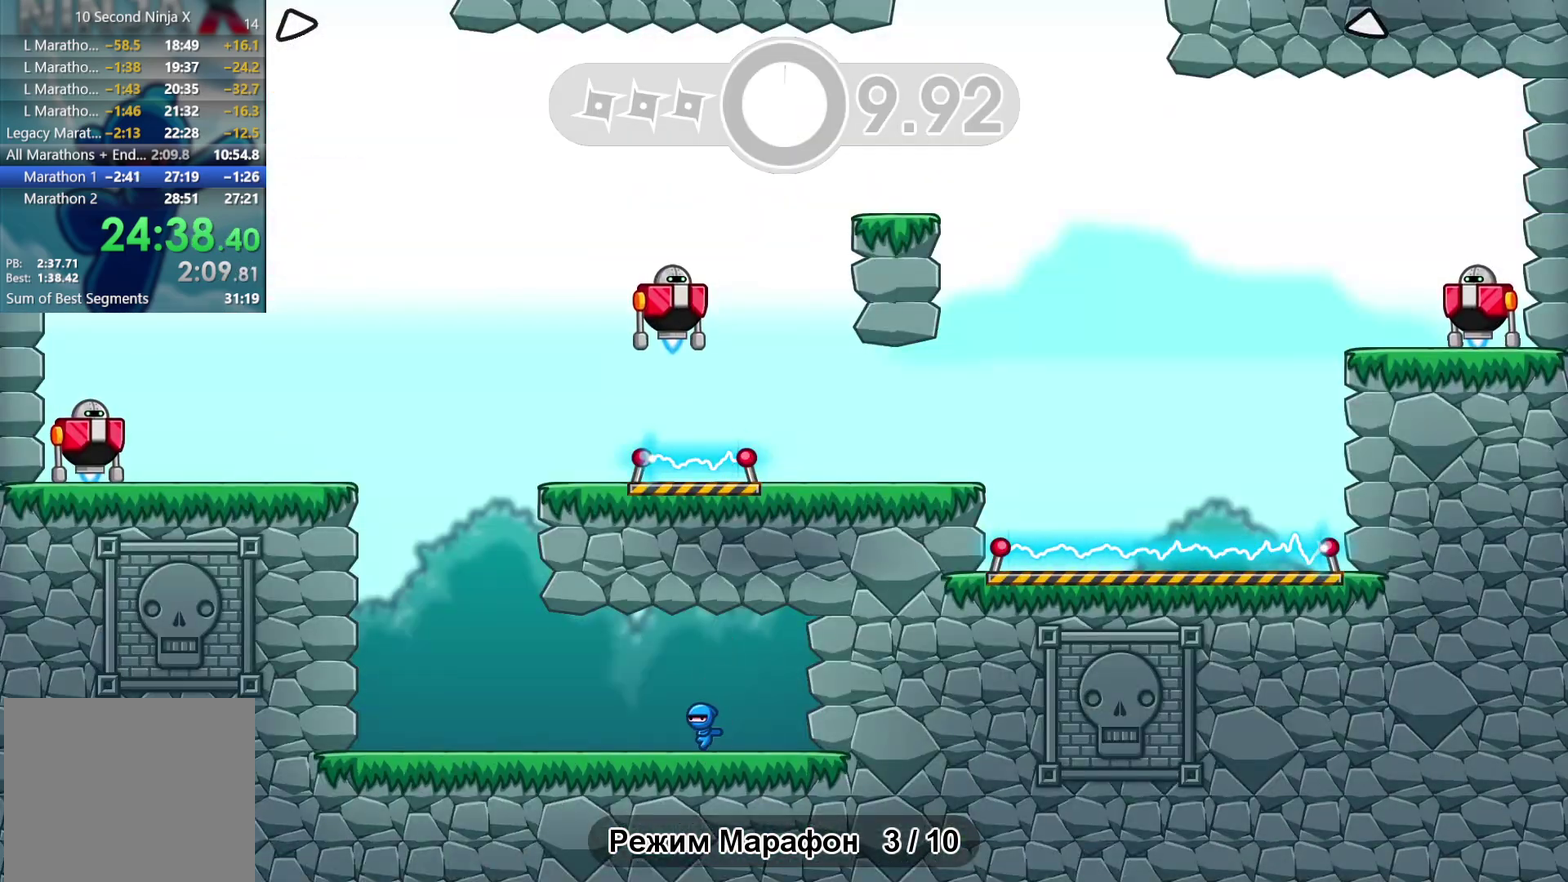
Gameplay with a controller (Xbox layout); each line is a JSON object with the inputs held at the frame after it. "events" lists button and stick changes between this image and that frame as [ms after this image, input, new state], when the widget could be followed in between. Not read: A B HOME L3 R2 R3 SELECT START X Y right_stick.
{"buttons": [], "left_stick": "up-right", "events": [[483, "left_stick", "up-right"]]}
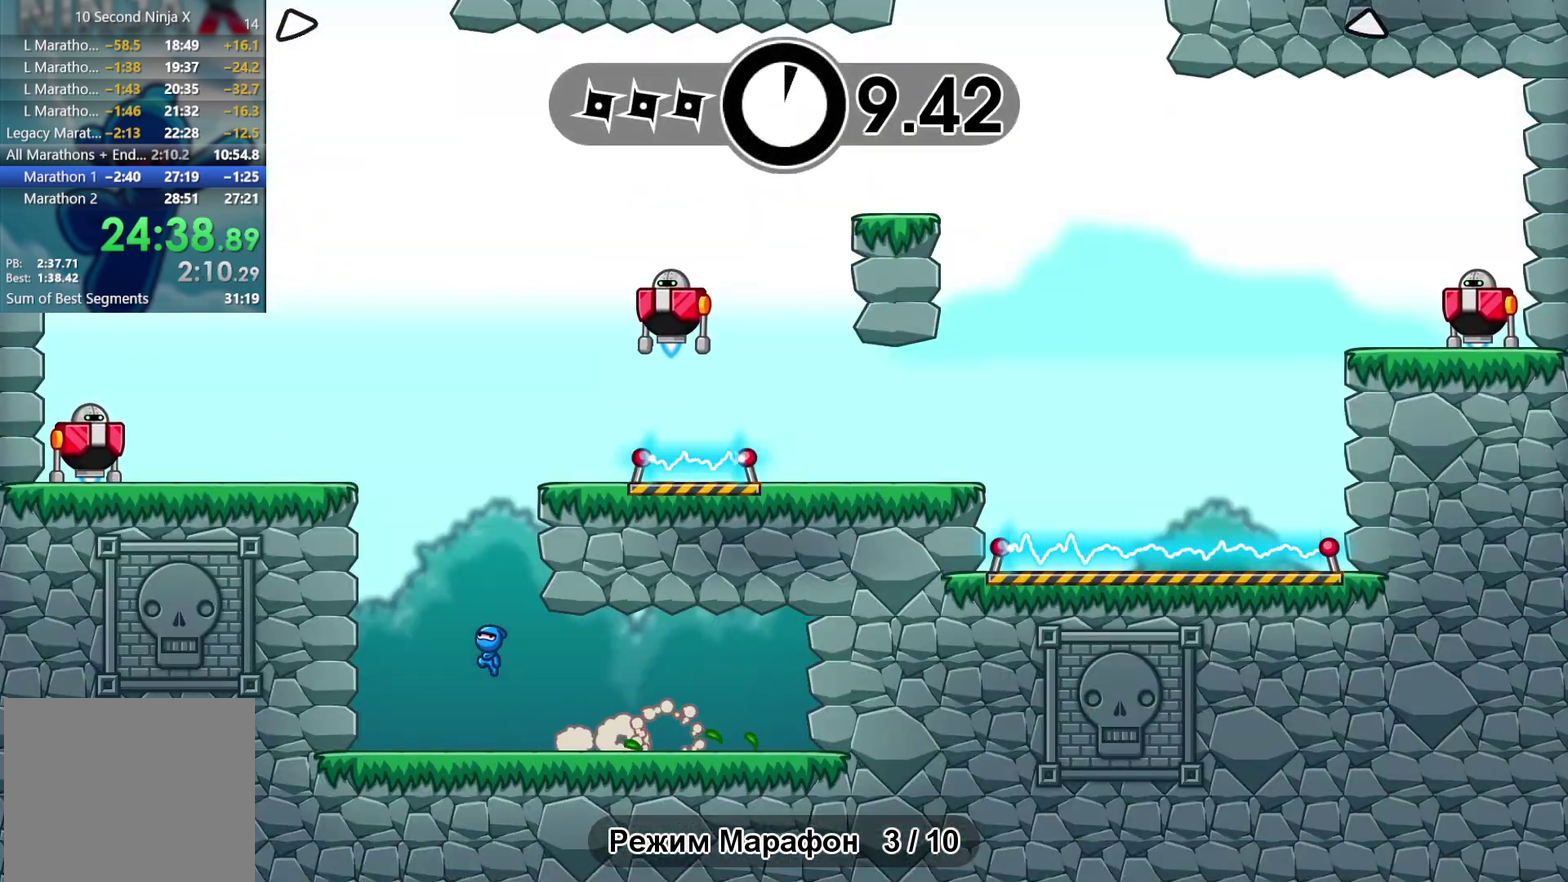
{"buttons": [], "left_stick": "up-left", "events": [[383, "left_stick", "up-left"]]}
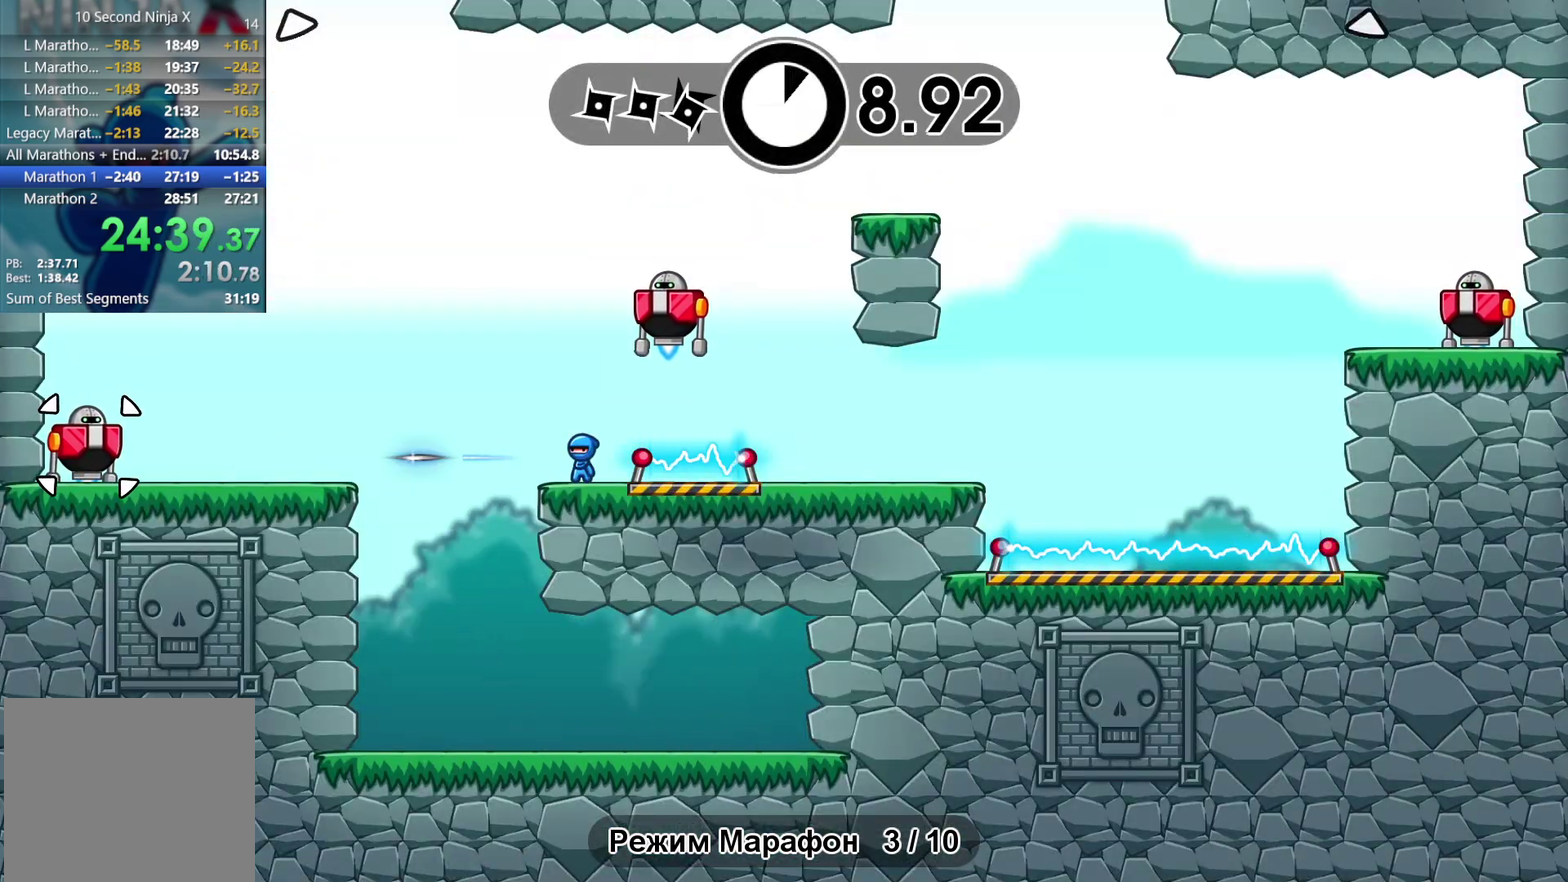
{"buttons": [], "left_stick": "right", "events": [[33, "left_stick", "right"]]}
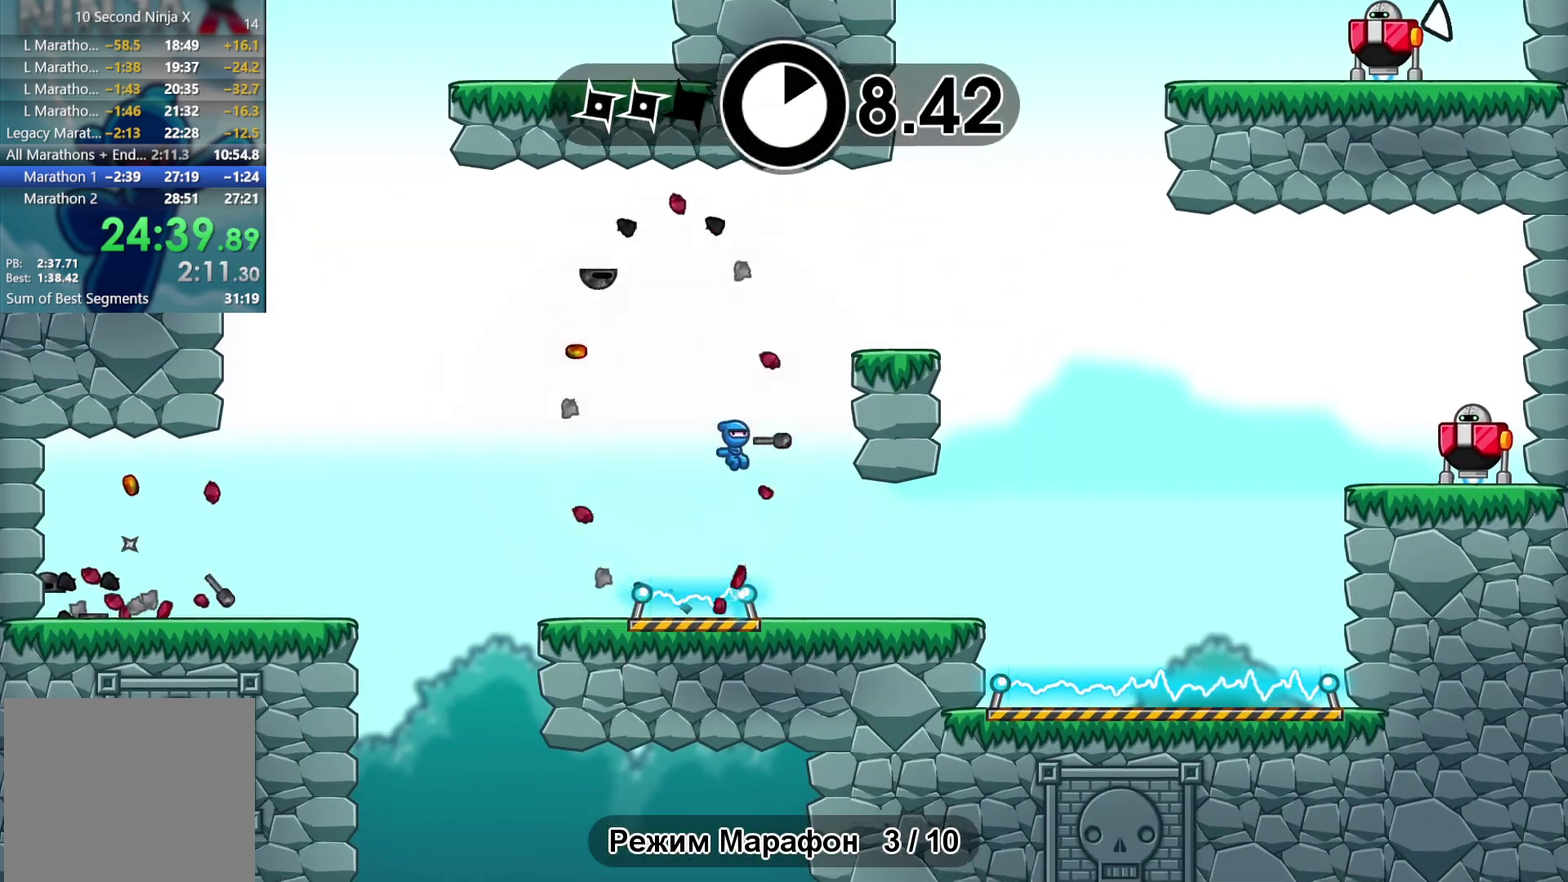
{"buttons": [], "left_stick": "right"}